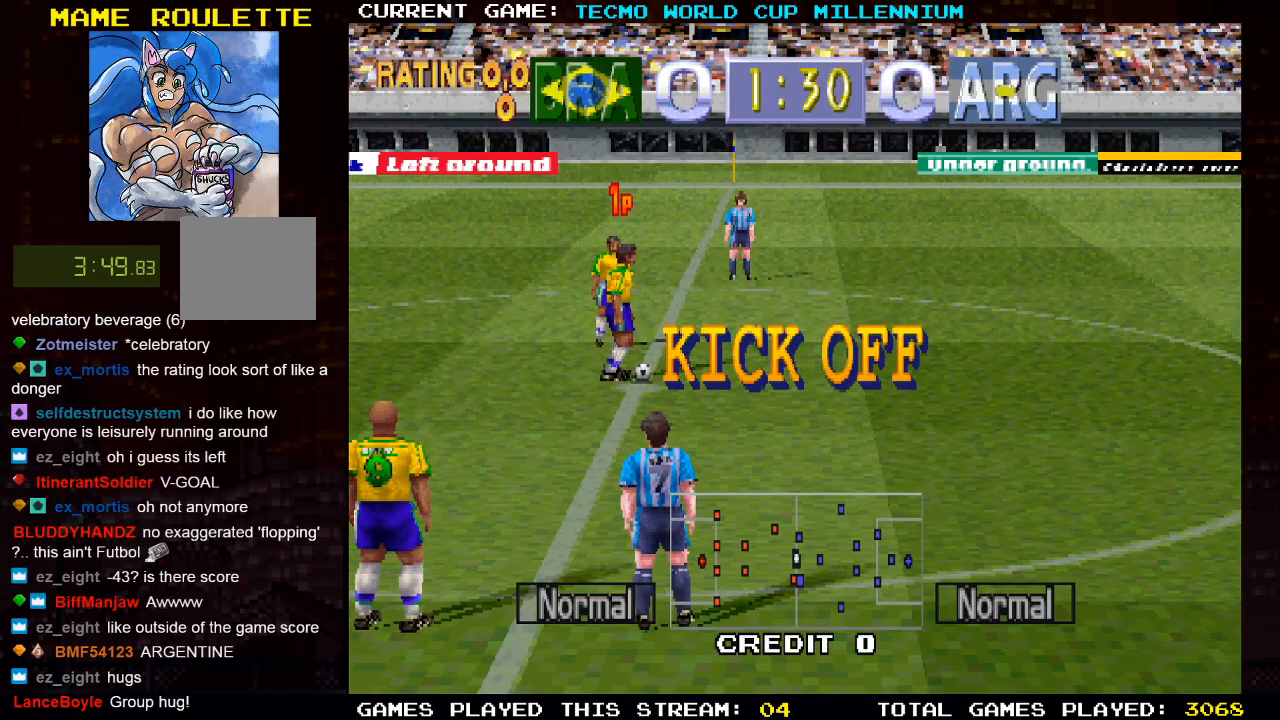
Gameplay with a controller (PlayStation layout); each line is a JSON object with the inputs held at the frame after it. "events" lists button and stick changes between this image and that frame as [ms after this image, input, new state], when the widget could be followed in between.
{"buttons": [], "left_stick": "center", "right_stick": "center", "events": [[133, "DPAD_RIGHT", "down"], [367, "DPAD_RIGHT", "up"]]}
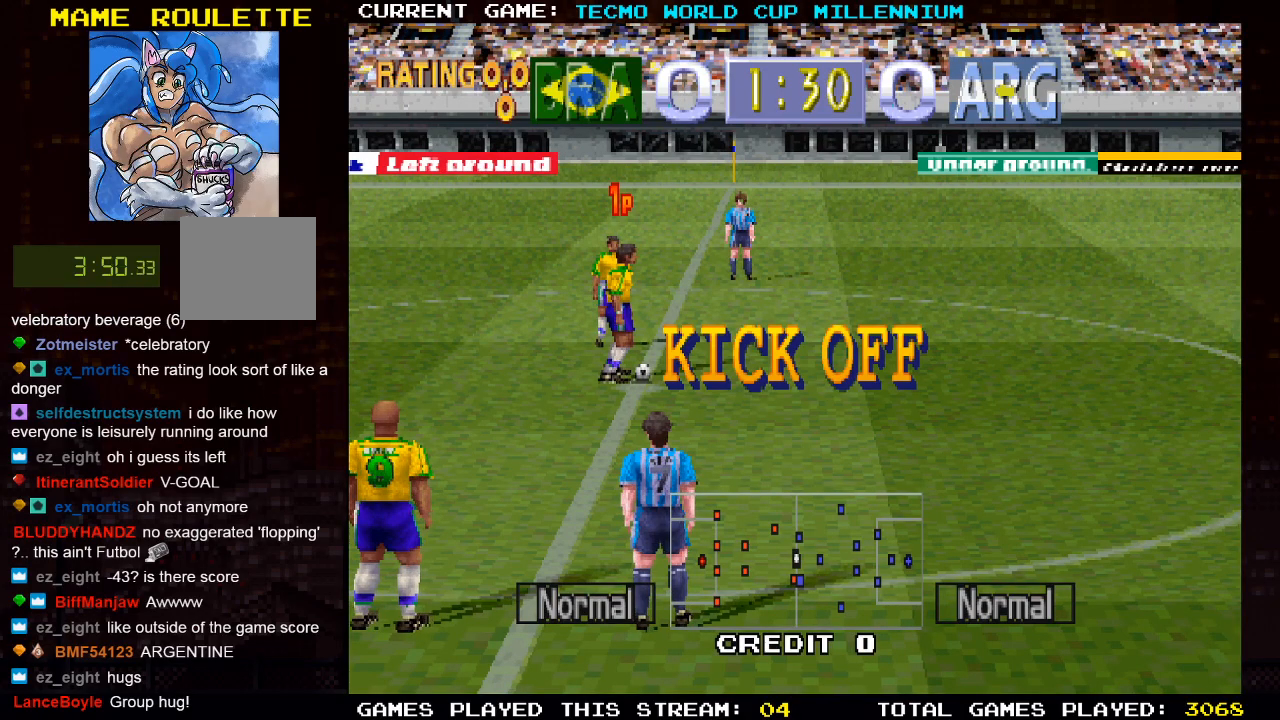
{"buttons": [], "left_stick": "center", "right_stick": "center", "events": [[100, "DPAD_RIGHT", "down"], [333, "DPAD_RIGHT", "up"]]}
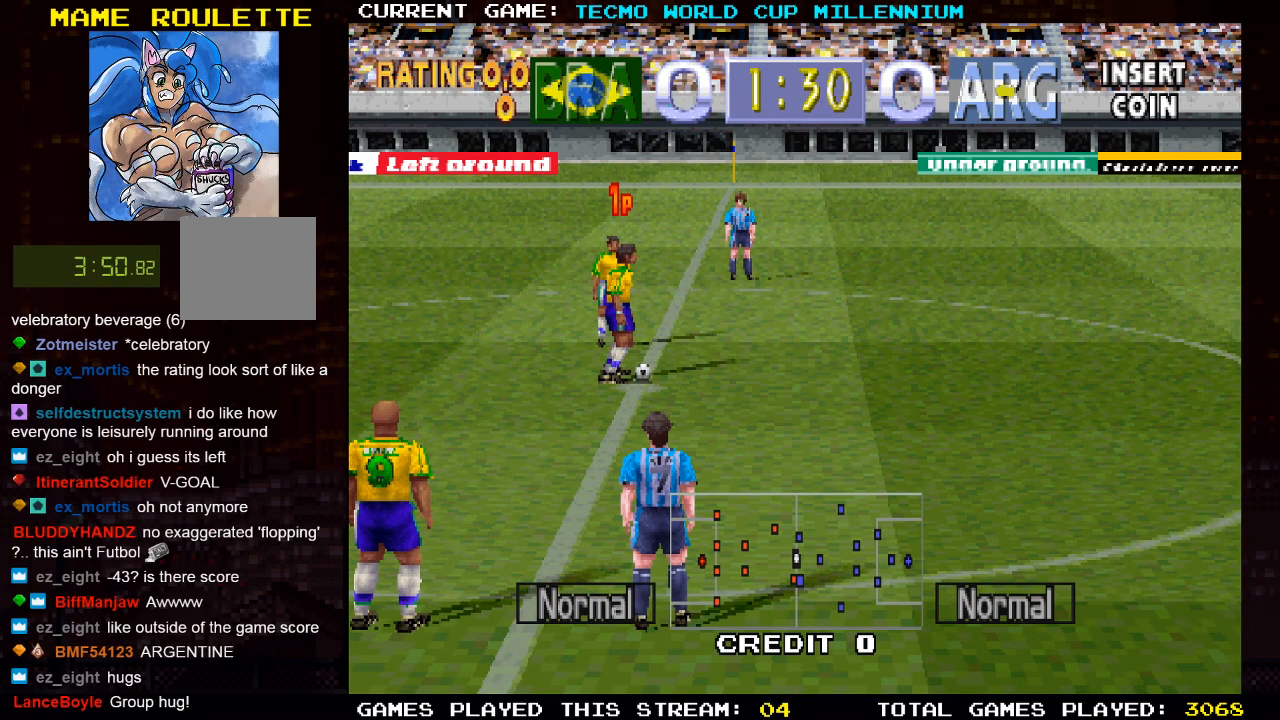
{"buttons": ["DPAD_DOWN", "DPAD_RIGHT"], "left_stick": "center", "right_stick": "center", "events": [[67, "DPAD_RIGHT", "down"], [83, "DPAD_DOWN", "down"], [367, "CROSS", "down"], [367, "DPAD_DOWN", "up"], [483, "CROSS", "up"], [500, "DPAD_DOWN", "down"]]}
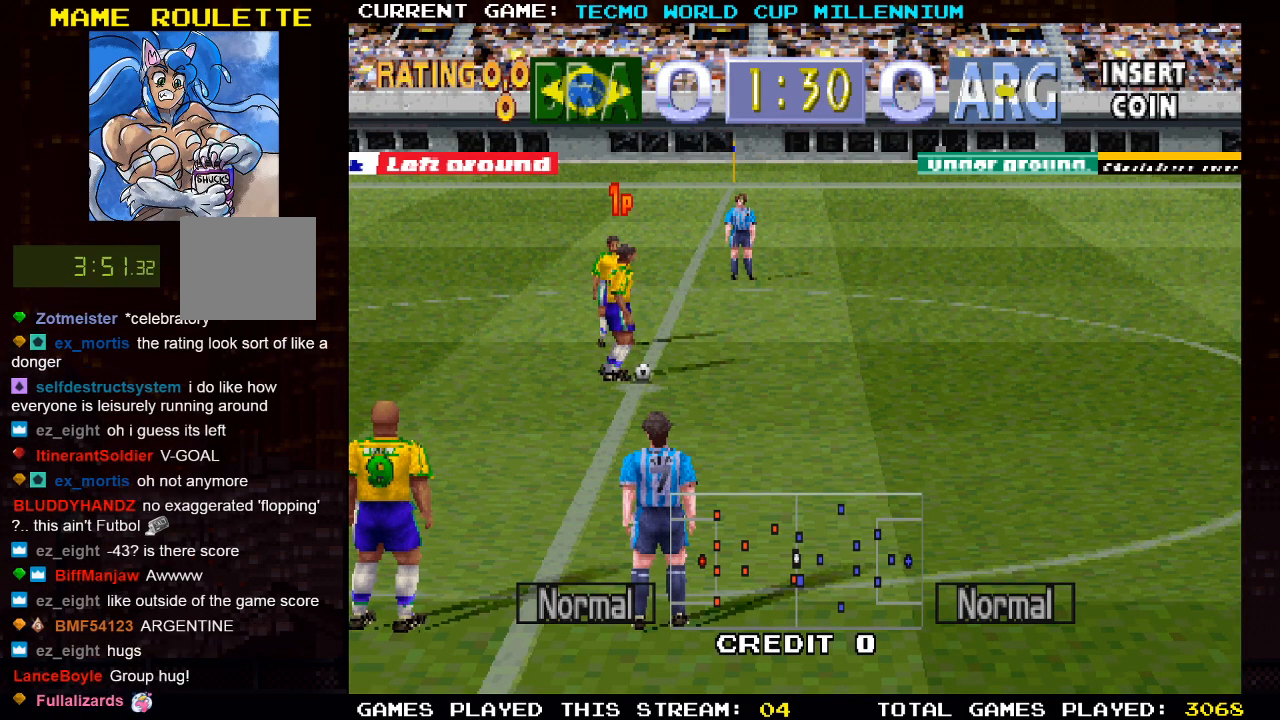
{"buttons": ["DPAD_DOWN", "DPAD_RIGHT"], "left_stick": "center", "right_stick": "center", "events": []}
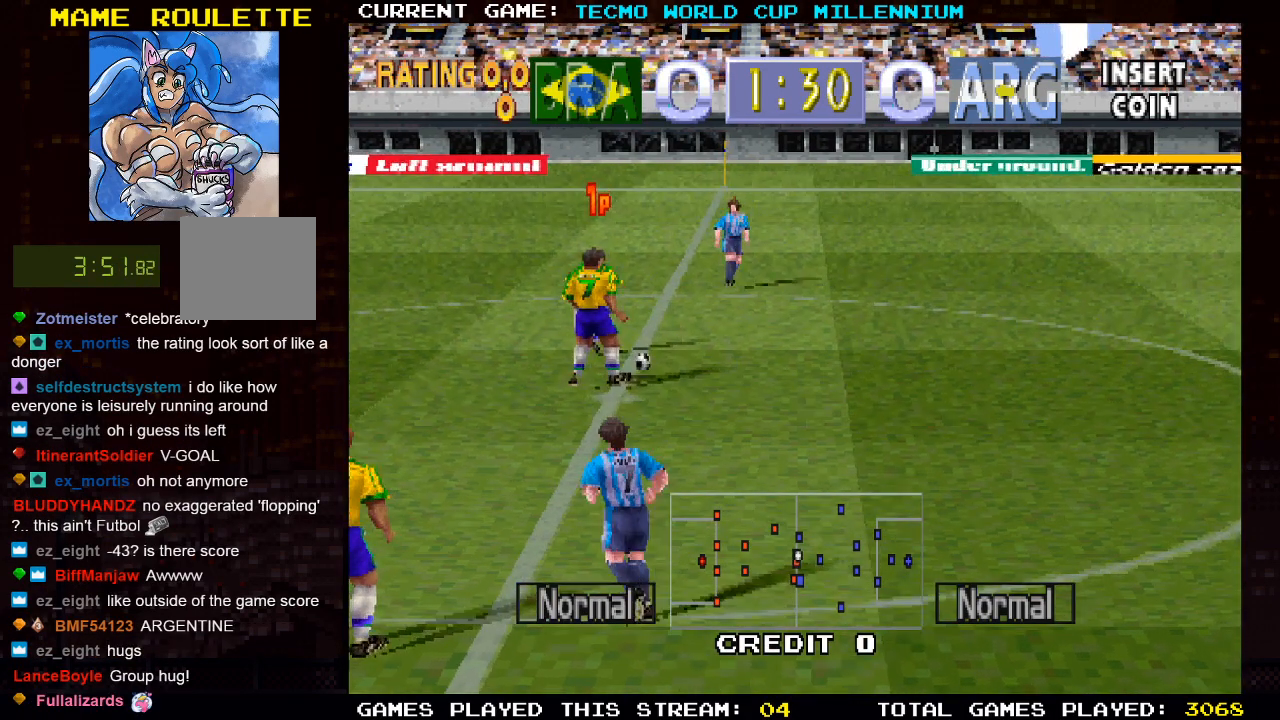
{"buttons": ["DPAD_DOWN", "DPAD_RIGHT"], "left_stick": "center", "right_stick": "center", "events": []}
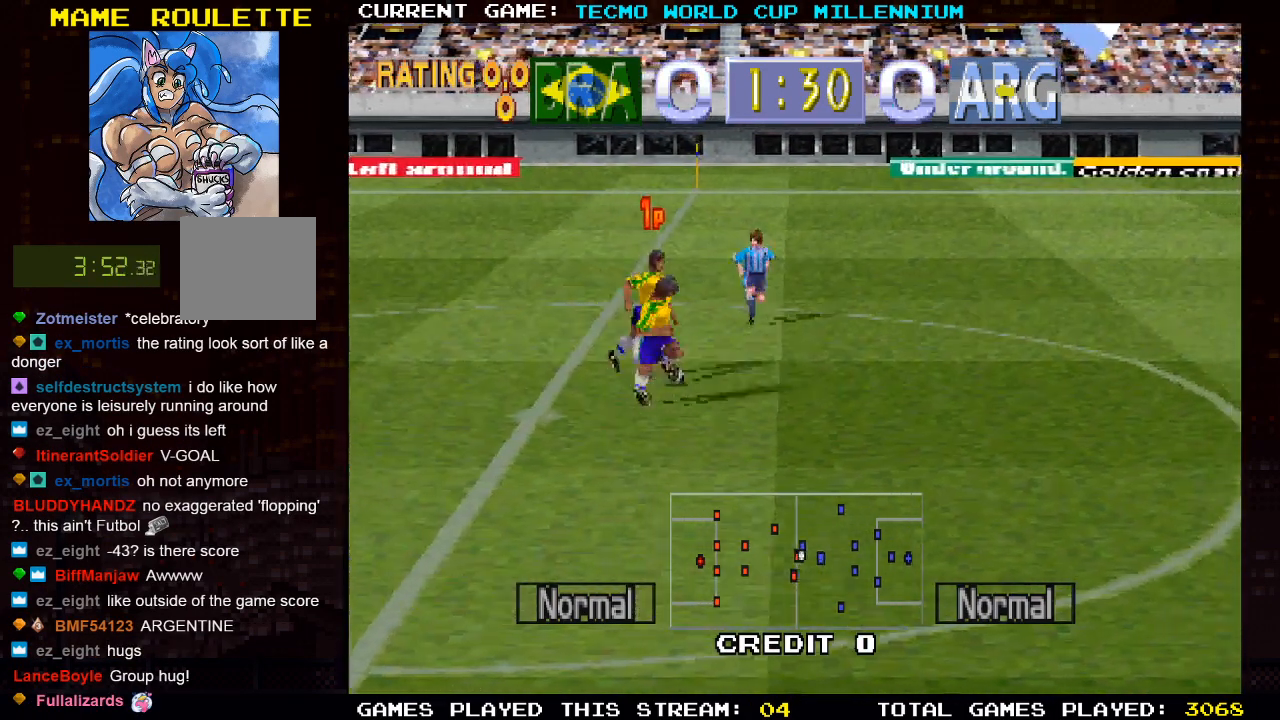
{"buttons": ["DPAD_DOWN", "DPAD_RIGHT"], "left_stick": "center", "right_stick": "center", "events": []}
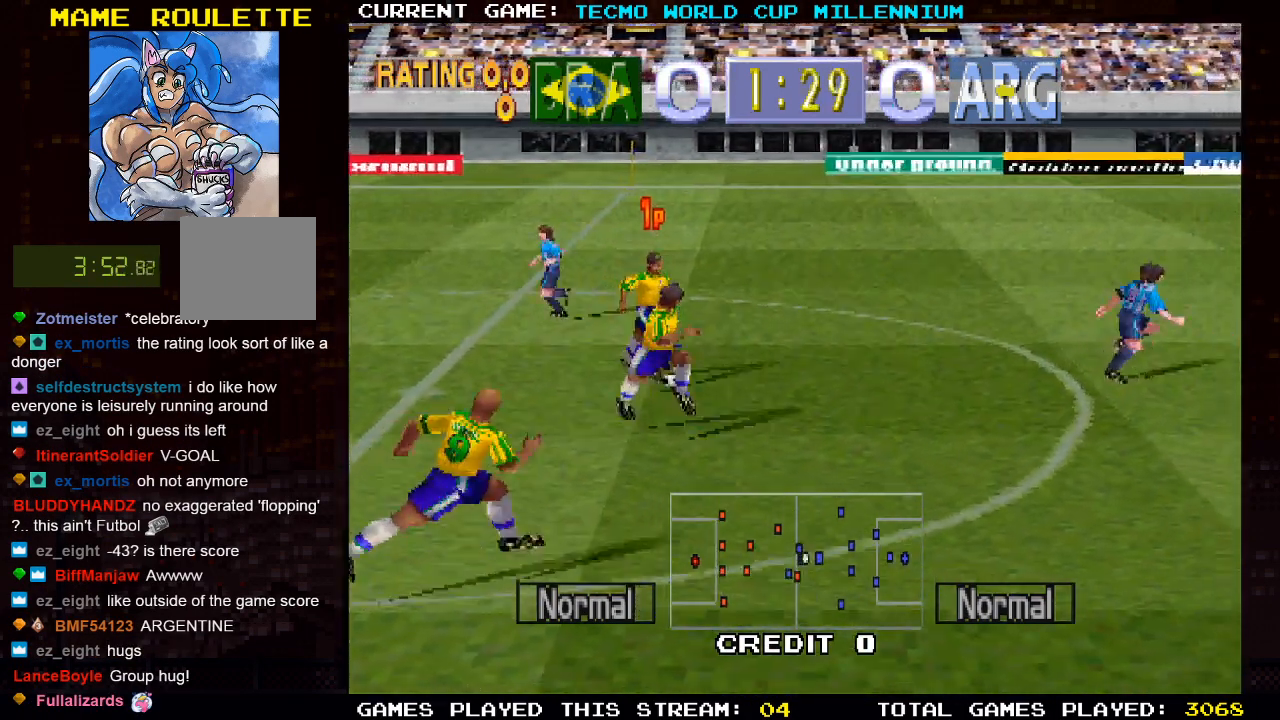
{"buttons": ["DPAD_RIGHT"], "left_stick": "center", "right_stick": "center", "events": [[367, "DPAD_DOWN", "up"]]}
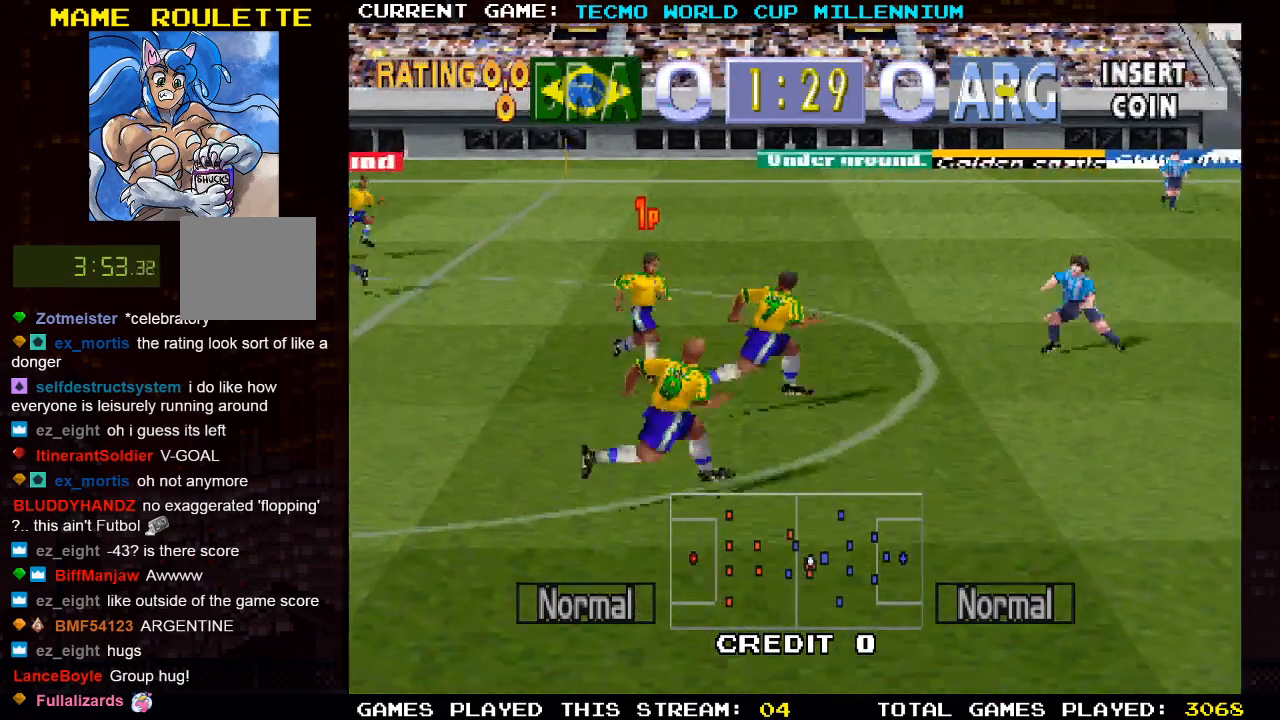
{"buttons": ["DPAD_DOWN", "DPAD_RIGHT"], "left_stick": "center", "right_stick": "center", "events": [[183, "DPAD_DOWN", "down"]]}
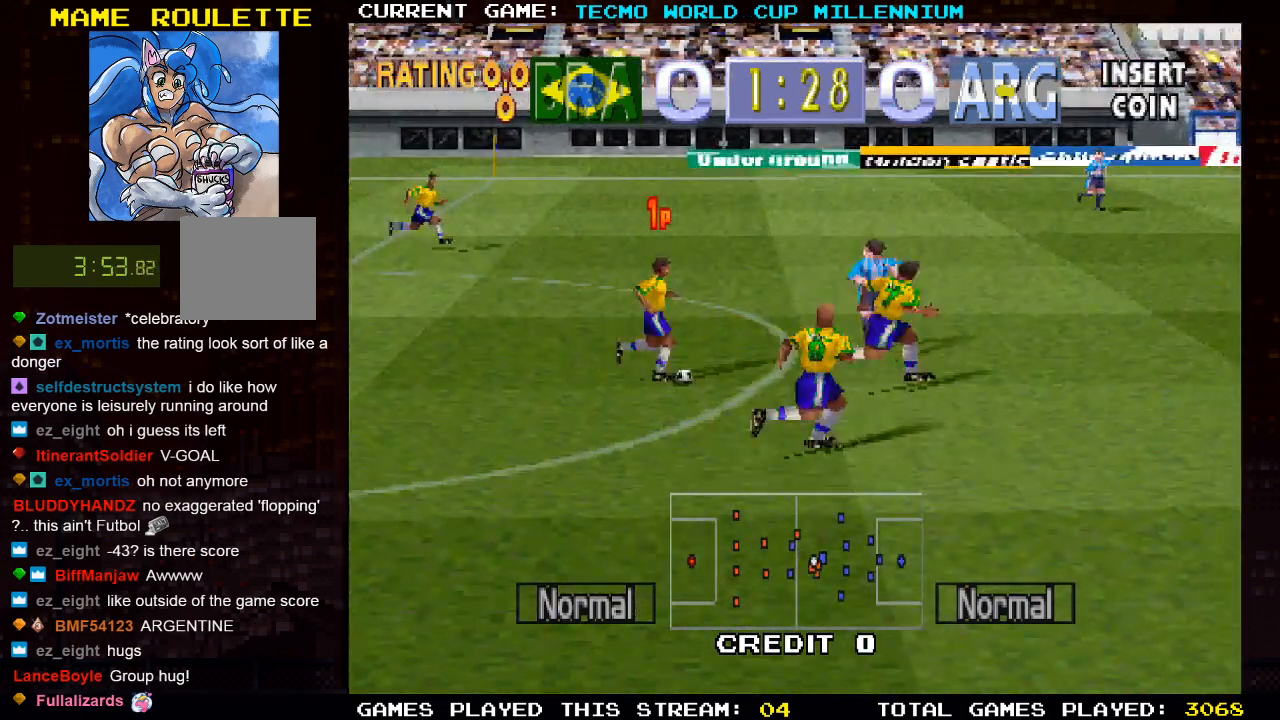
{"buttons": ["DPAD_DOWN", "DPAD_RIGHT"], "left_stick": "center", "right_stick": "center", "events": []}
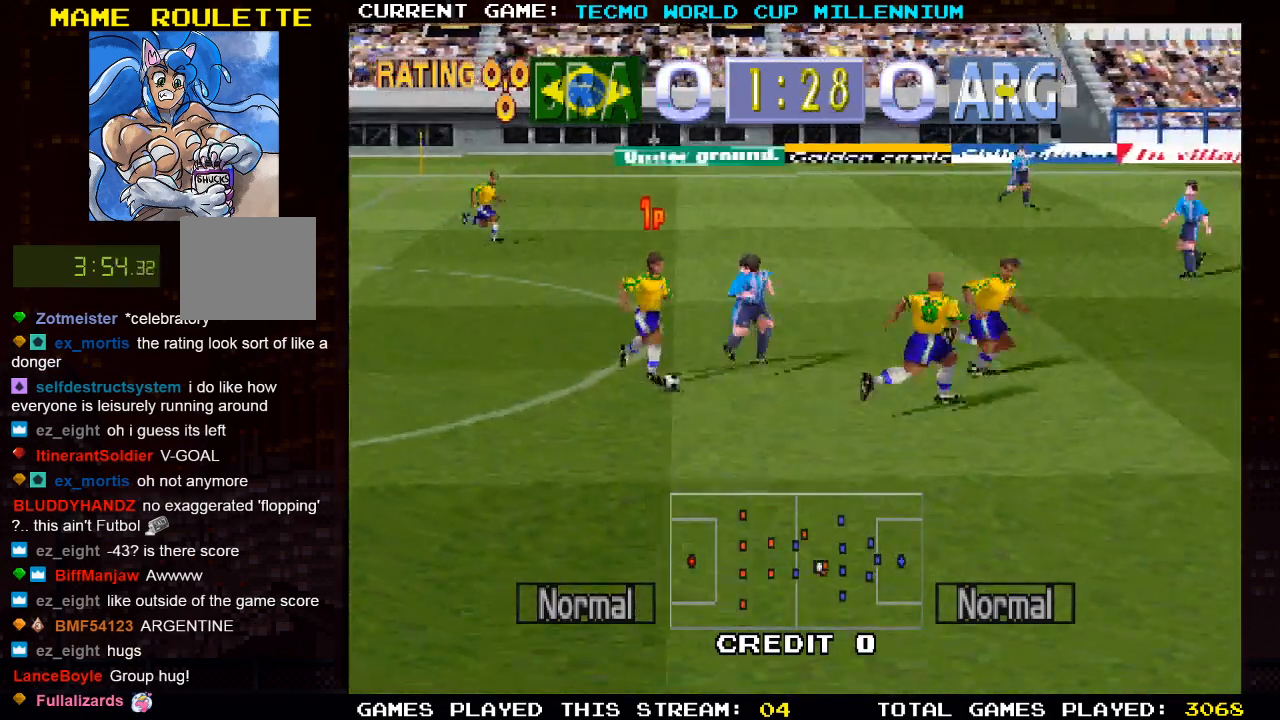
{"buttons": ["DPAD_RIGHT"], "left_stick": "center", "right_stick": "center", "events": [[117, "CROSS", "down"], [167, "DPAD_DOWN", "up"], [250, "CROSS", "up"]]}
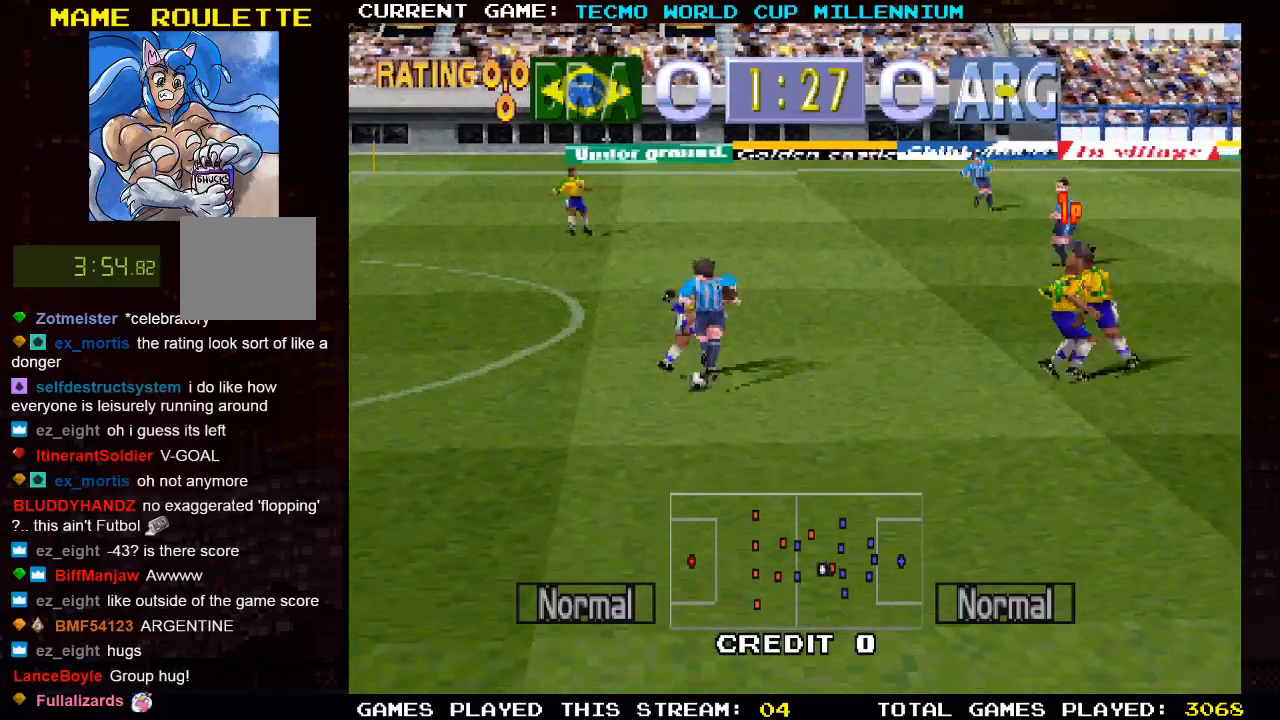
{"buttons": ["DPAD_DOWN"], "left_stick": "center", "right_stick": "center", "events": [[400, "DPAD_DOWN", "down"], [433, "DPAD_RIGHT", "up"]]}
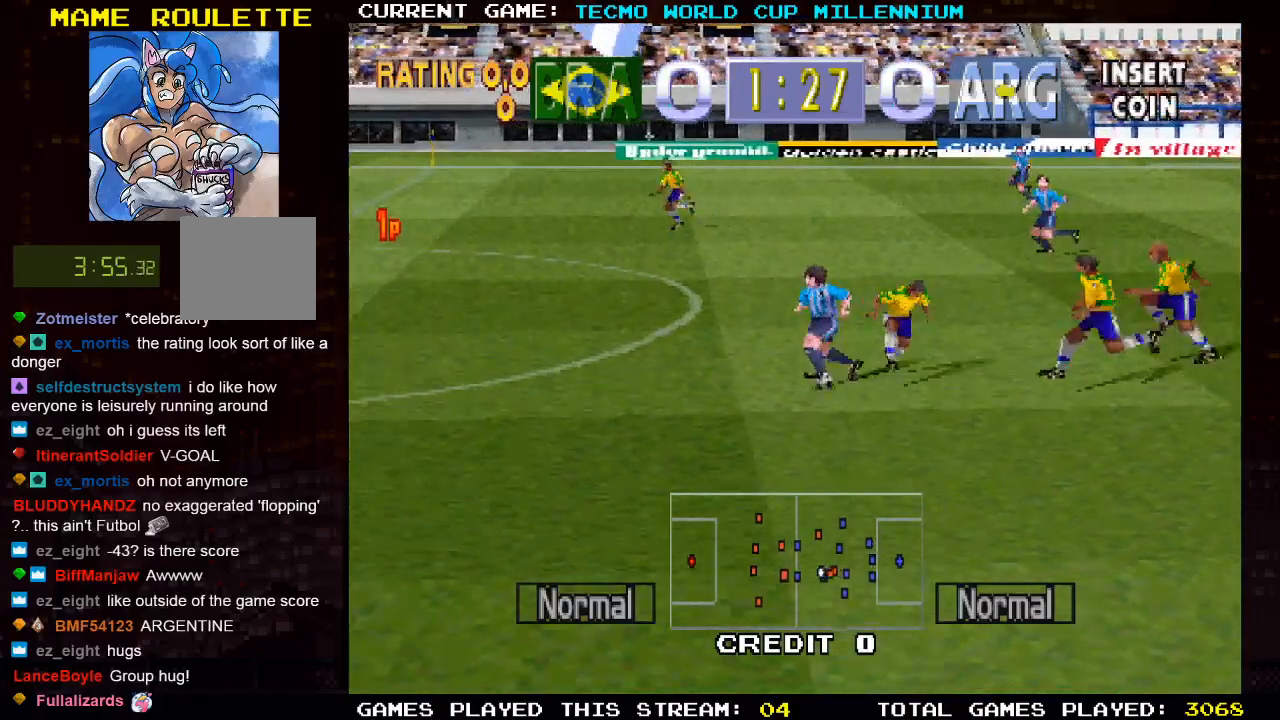
{"buttons": ["DPAD_LEFT"], "left_stick": "center", "right_stick": "center", "events": [[17, "DPAD_LEFT", "down"], [183, "DPAD_DOWN", "up"]]}
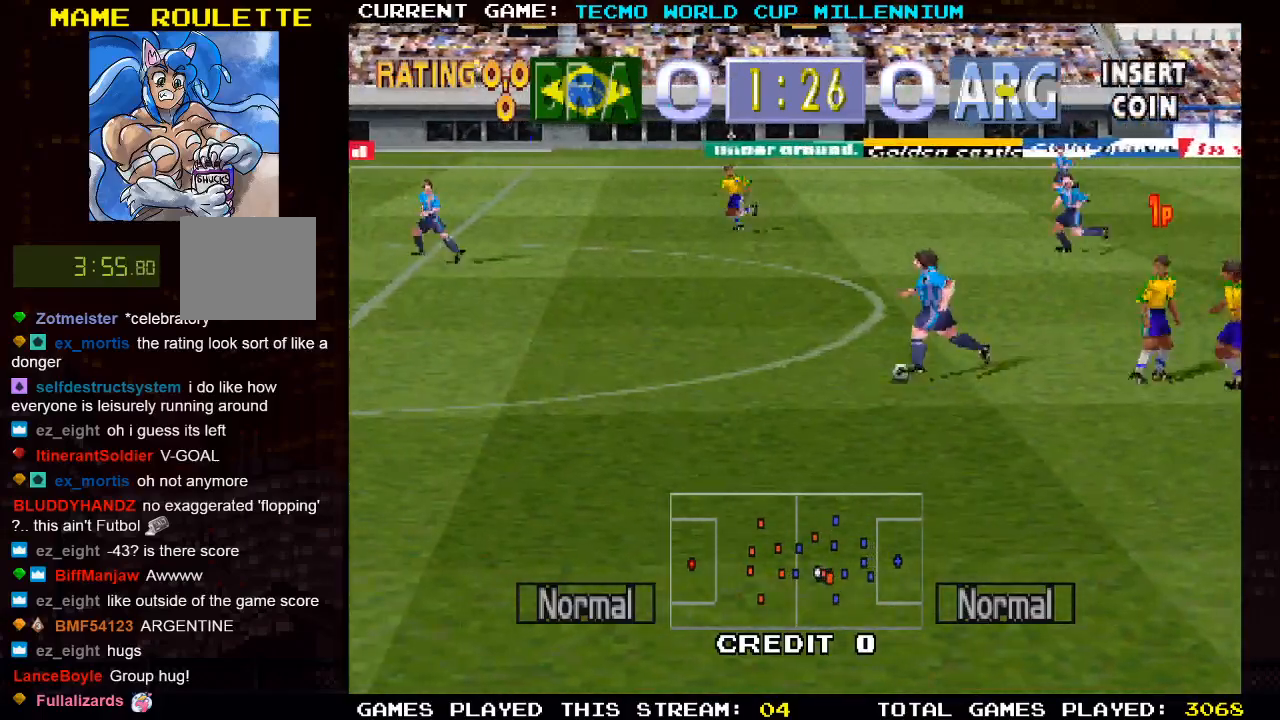
{"buttons": ["DPAD_LEFT"], "left_stick": "center", "right_stick": "center", "events": []}
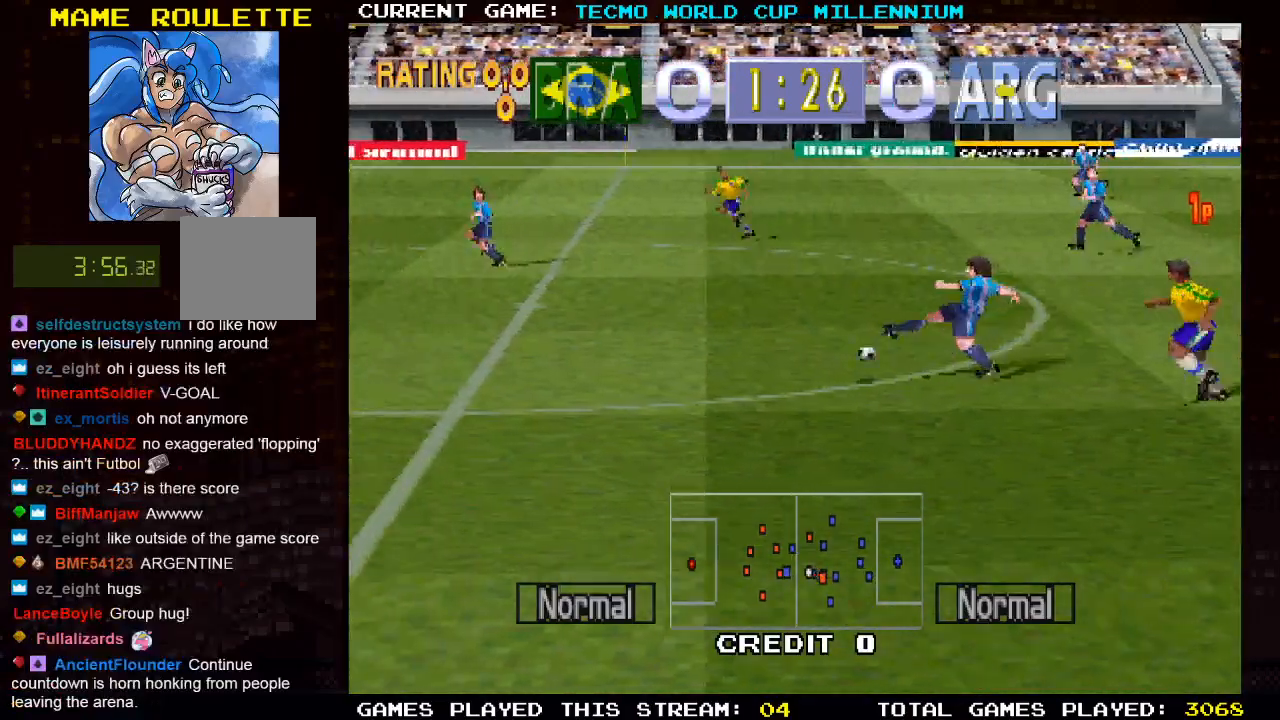
{"buttons": ["DPAD_LEFT"], "left_stick": "center", "right_stick": "center", "events": []}
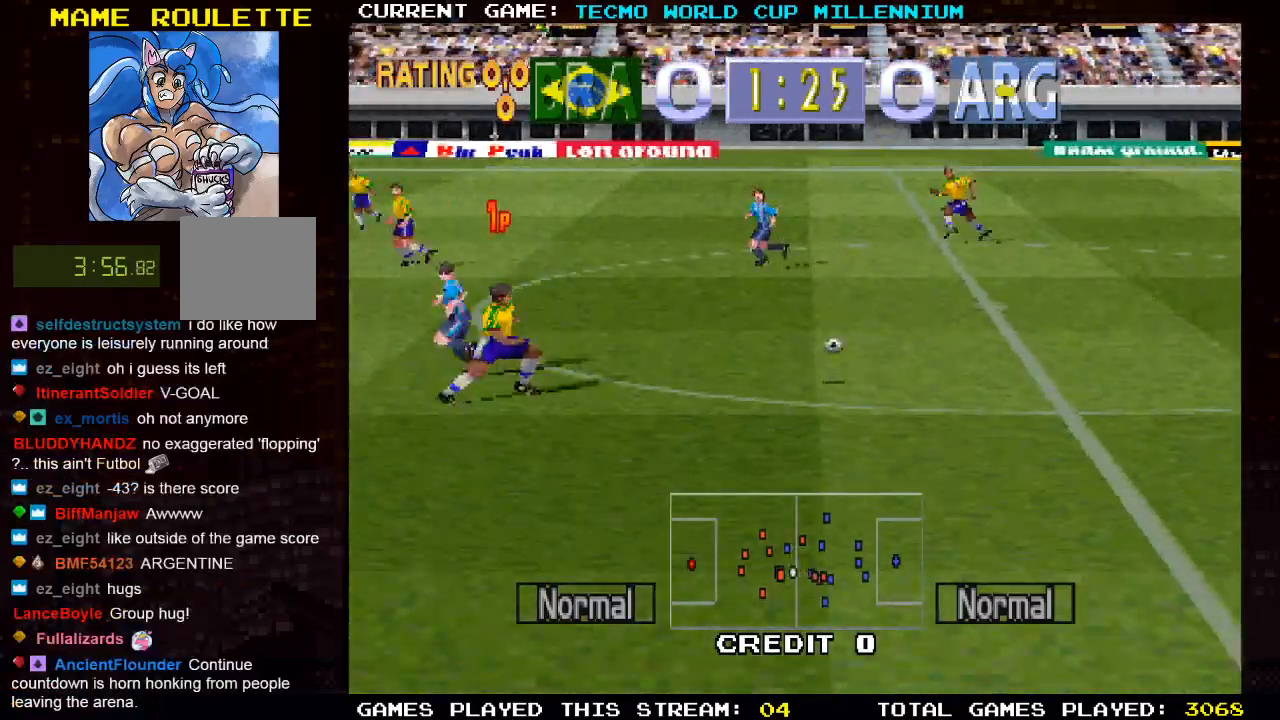
{"buttons": ["DPAD_RIGHT"], "left_stick": "center", "right_stick": "center", "events": [[267, "DPAD_DOWN", "down"], [333, "DPAD_LEFT", "up"], [333, "DPAD_RIGHT", "down"], [433, "DPAD_DOWN", "up"]]}